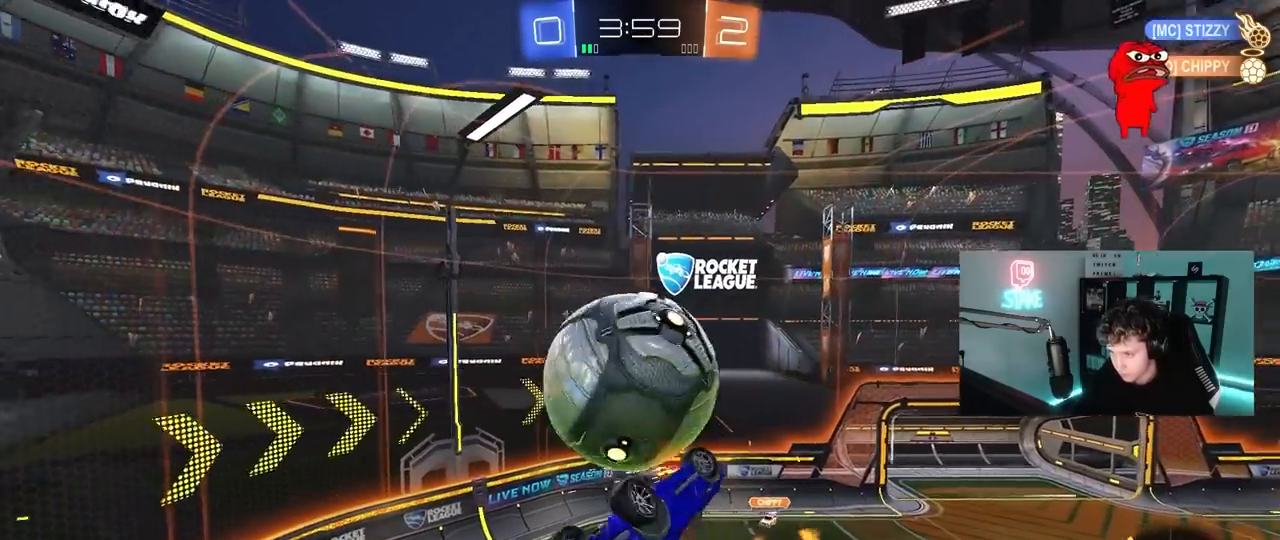
Gameplay with keyboard and mouse; each line is a JSON object with the keys and mouse buttons held at the frame after it. "events" lists presses ("down") and releases ("up") of "1", "2", "3", "4", "5", "a", "alt", "c", "caps_lock", "ctrl", "d", "e", "f", "g", "q", "r", "s", "shift", "space", "t", "tab", "v", "w", "x", "z", "mouse_left", "mouse_wheel" and "mouse_right" between this image and that frame as [ms after this image, input, new state], when the widget could be followed in between. "mouse_left", "mouse_wheel", "mouse_right" = the "left", "wheel", "right" buttons of the "mouse" list. No other keys are recorded. "wheel" means that the mouse wheel is clicked or scrolled. "mouse_move" is the direction in which the mouse moves at that frame (one of eight, or "still"), when it could be read.
{"keys": ["a", "s", "shift"], "mouse": ["left"], "mouse_move": "still", "events": [[33, "w", "up"], [167, "mouse_left", "up"], [183, "w", "down"], [283, "shift", "up"], [317, "w", "up"], [367, "mouse_left", "down"], [417, "s", "down"], [467, "shift", "down"]]}
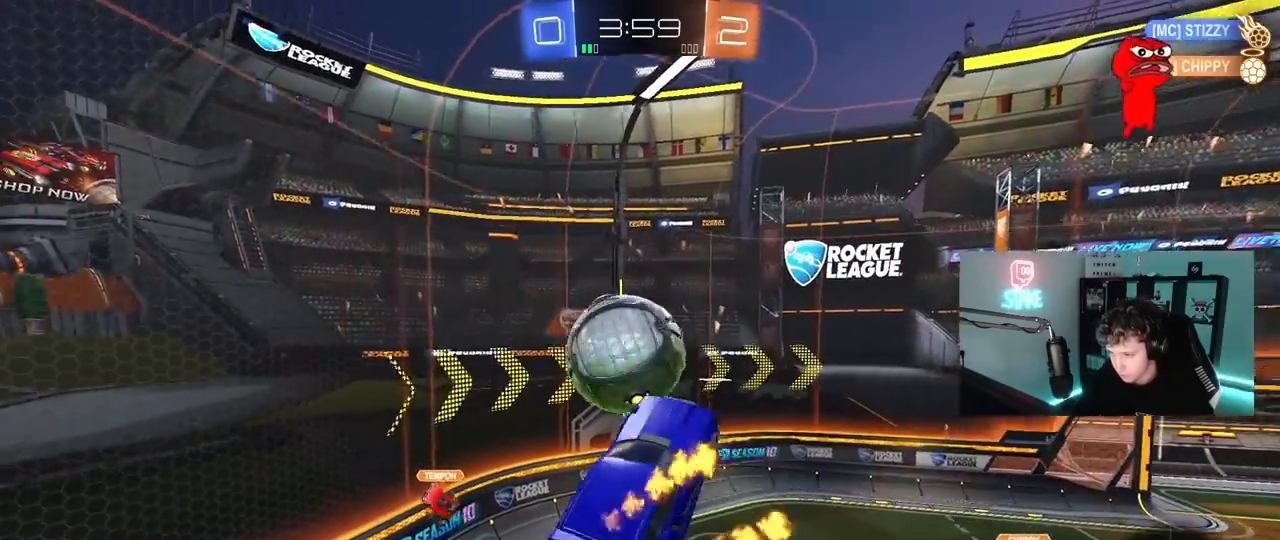
{"keys": ["a", "shift", "w"], "mouse": ["left"], "mouse_move": "still", "events": [[300, "s", "up"], [383, "w", "down"]]}
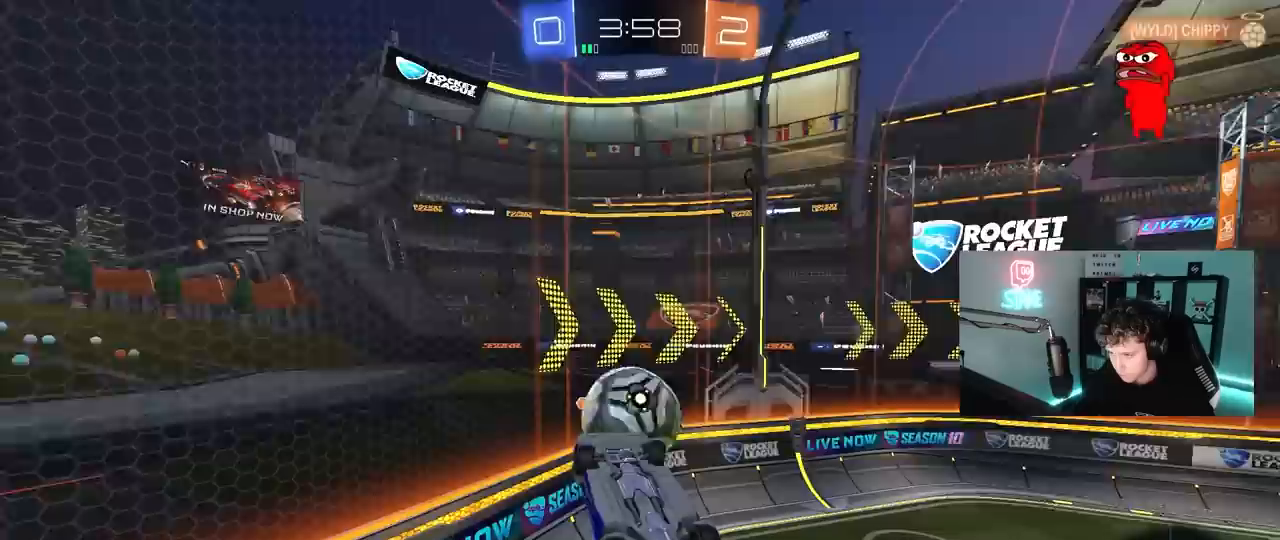
{"keys": ["d"], "mouse": [], "mouse_move": "up", "events": [[33, "w", "up"], [67, "s", "down"], [167, "a", "up"], [167, "d", "down"], [167, "shift", "up"], [283, "mouse_left", "up"], [400, "s", "up"]]}
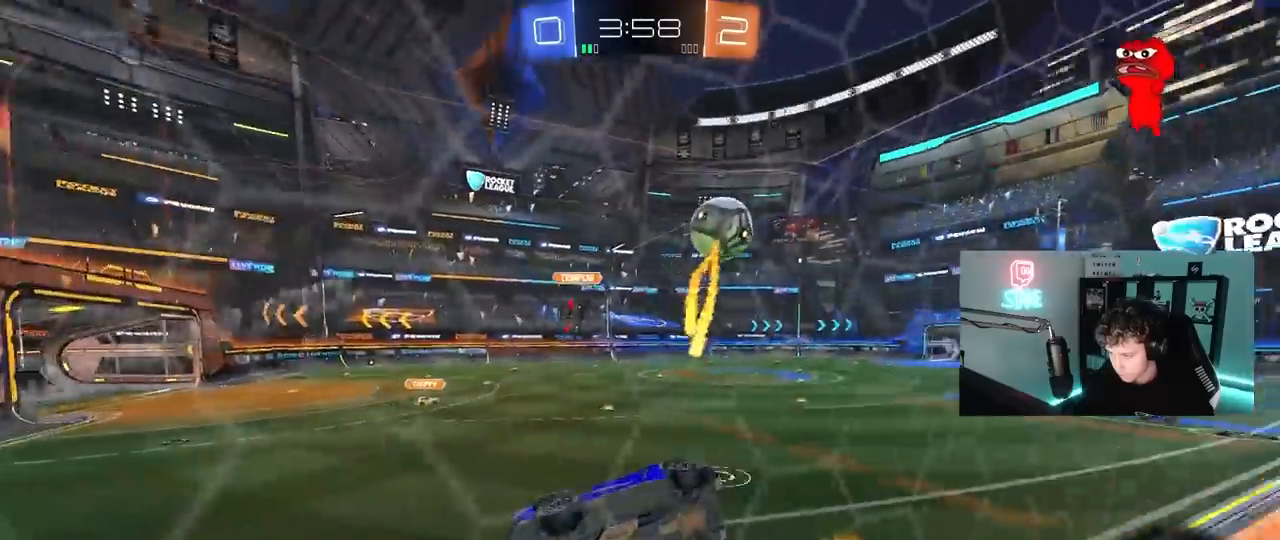
{"keys": ["d", "w"], "mouse": [], "mouse_move": "still", "events": [[17, "w", "down"], [233, "shift", "down"], [317, "shift", "up"]]}
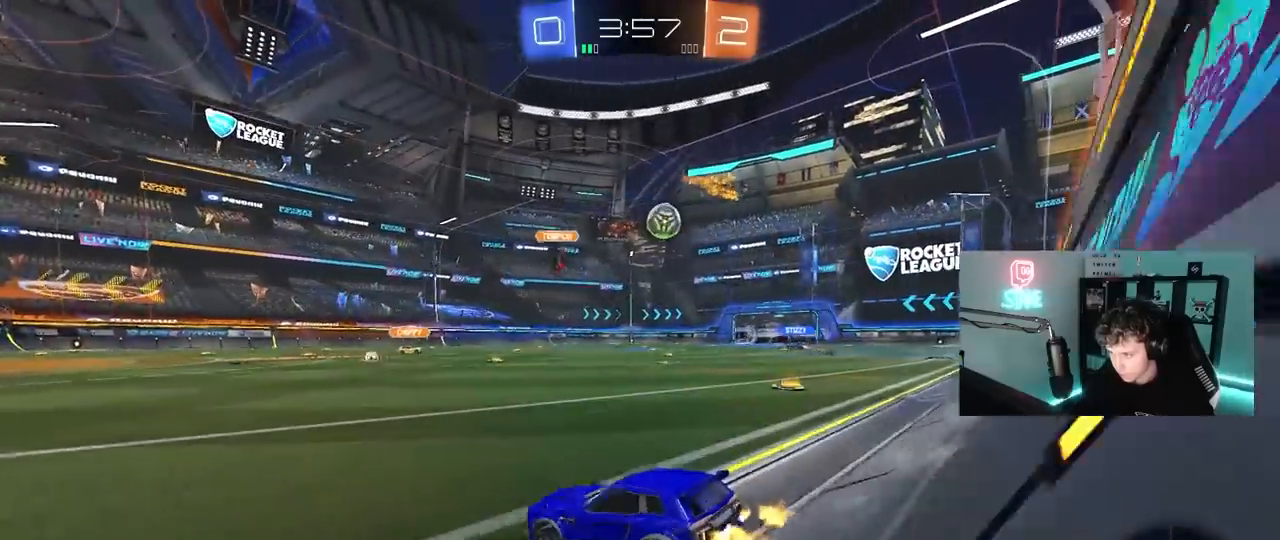
{"keys": ["w"], "mouse": [], "mouse_move": "still", "events": [[50, "d", "up"], [150, "a", "down"], [283, "a", "up"]]}
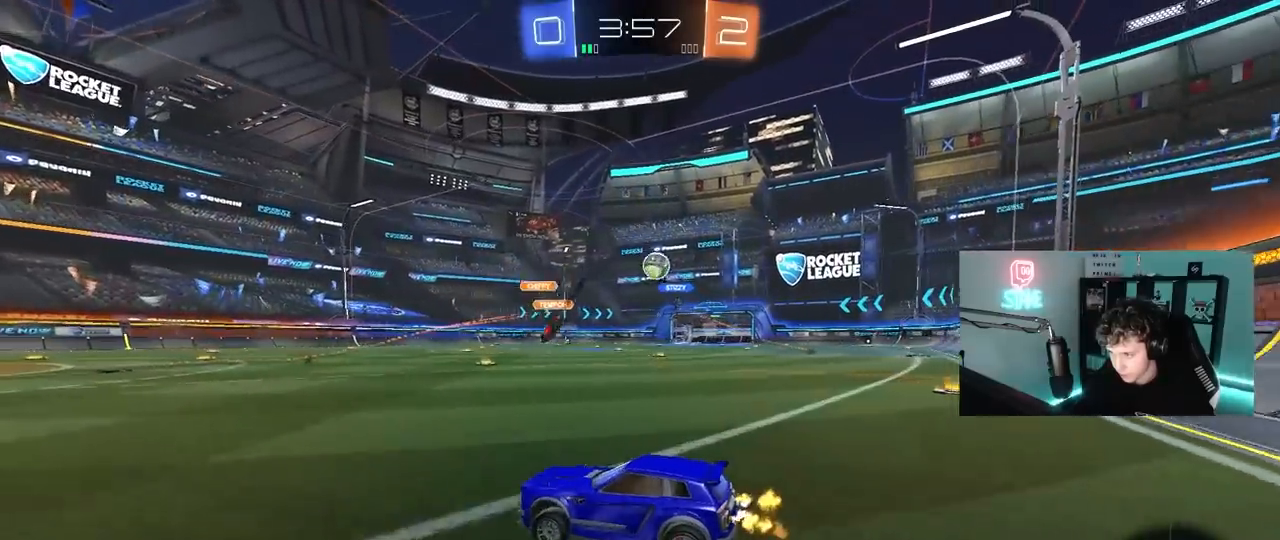
{"keys": ["d", "s"], "mouse": [], "mouse_move": "still", "events": [[67, "a", "down"], [167, "a", "up"], [300, "d", "down"], [400, "w", "up"], [450, "s", "down"]]}
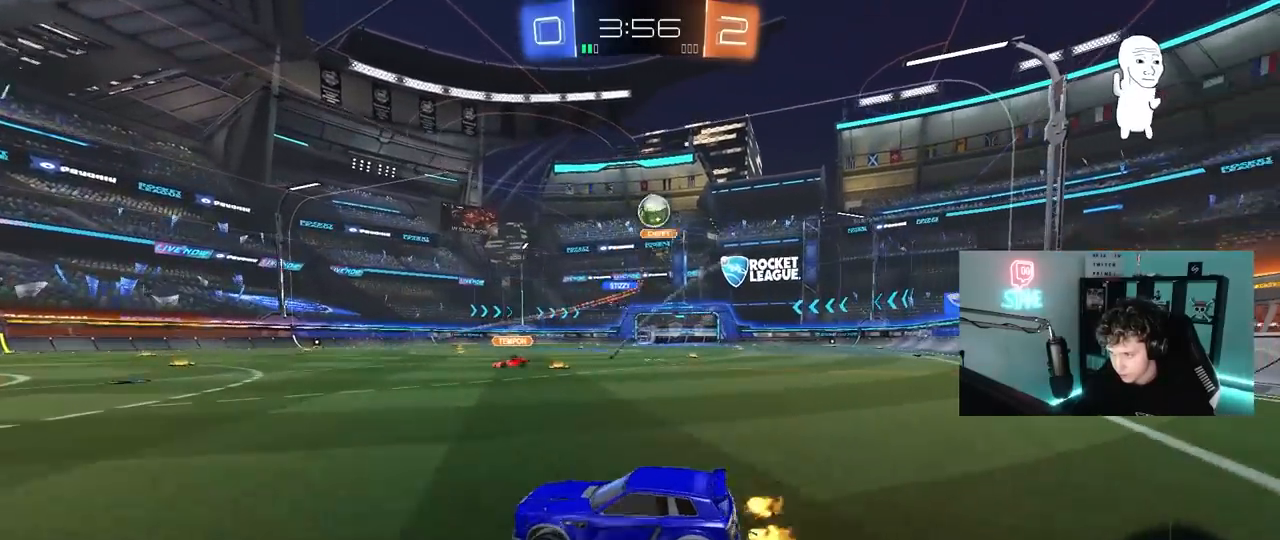
{"keys": ["d", "s"], "mouse": ["right"], "mouse_move": "up", "events": [[83, "a", "down"], [183, "a", "up"], [183, "mouse_right", "down"], [233, "d", "up"], [283, "a", "down"], [367, "a", "up"], [417, "s", "up"], [467, "d", "down"], [467, "s", "down"]]}
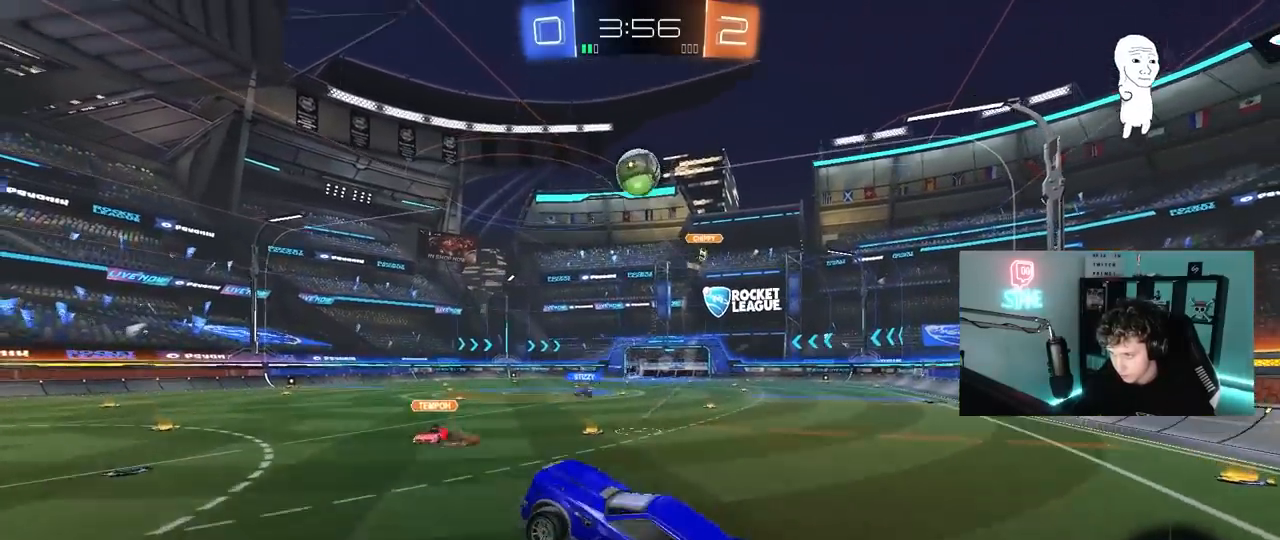
{"keys": ["a", "d", "w"], "mouse": ["left"], "mouse_move": "down-right", "events": [[50, "a", "down"], [50, "mouse_left", "down"], [50, "shift", "down"], [100, "d", "up"], [150, "mouse_right", "up"], [150, "s", "up"], [200, "a", "up"], [200, "shift", "up"], [283, "w", "down"], [333, "a", "down"], [483, "d", "down"]]}
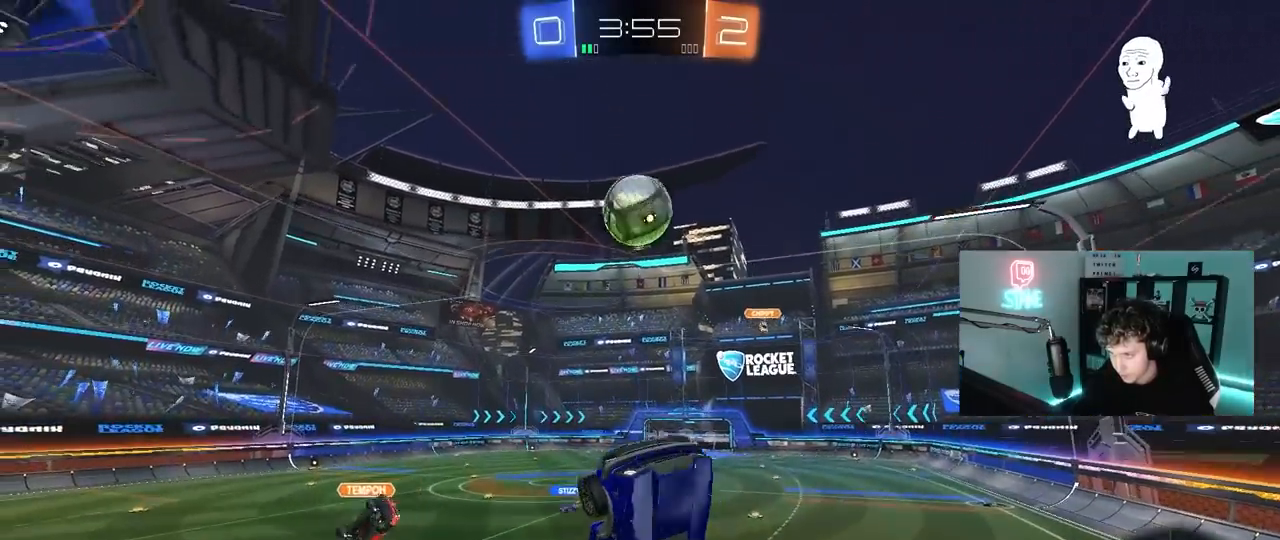
{"keys": ["a", "d", "w"], "mouse": [], "mouse_move": "still", "events": [[17, "a", "up"], [117, "a", "down"], [117, "d", "up"], [117, "w", "up"], [167, "a", "up"], [217, "w", "down"], [267, "d", "down"], [267, "w", "up"], [300, "mouse_left", "up"], [350, "a", "down"], [350, "w", "down"]]}
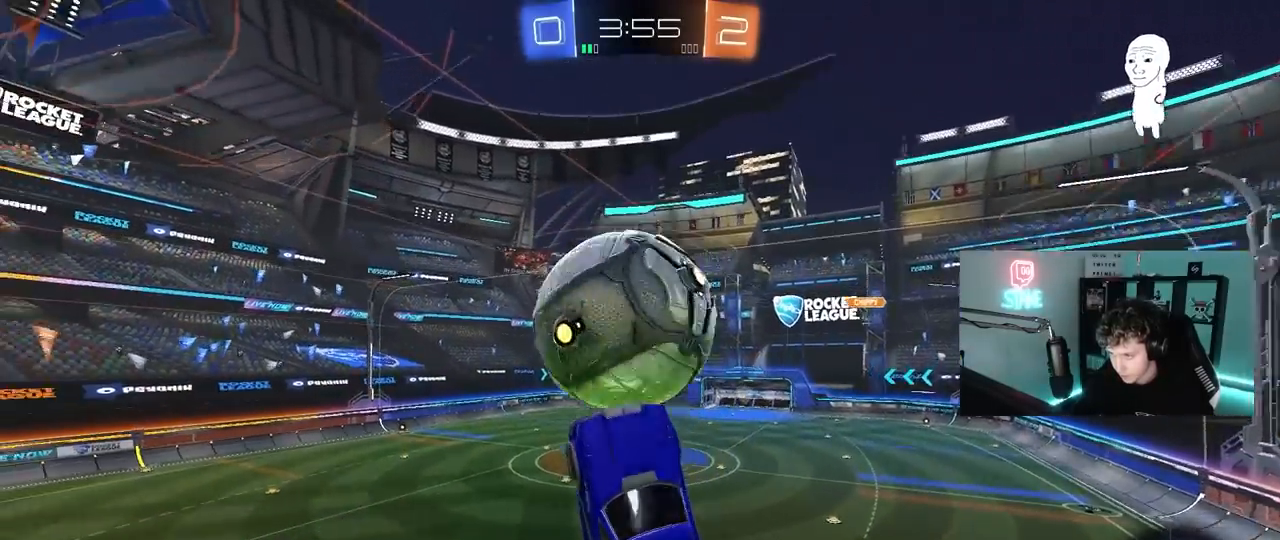
{"keys": ["a", "d", "s"], "mouse": [], "mouse_move": "still", "events": [[33, "d", "up"], [133, "shift", "down"], [233, "w", "up"], [317, "s", "down"], [317, "shift", "up"], [417, "d", "down"]]}
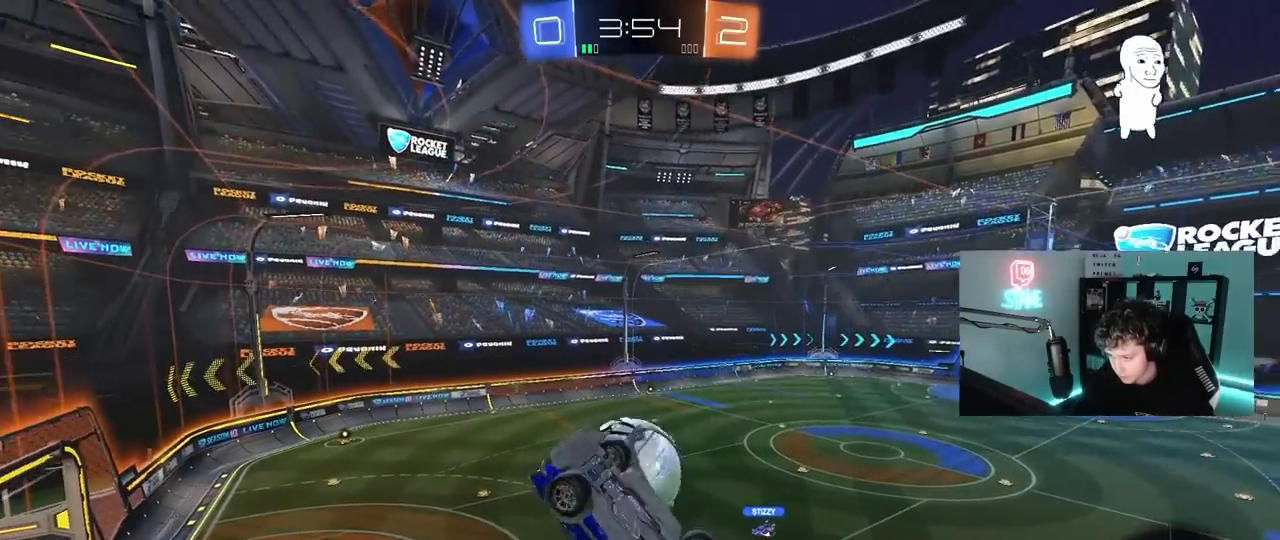
{"keys": ["a"], "mouse": [], "mouse_move": "still", "events": [[17, "a", "up"], [67, "a", "down"], [100, "d", "up"], [100, "shift", "down"], [283, "s", "up"], [483, "shift", "up"]]}
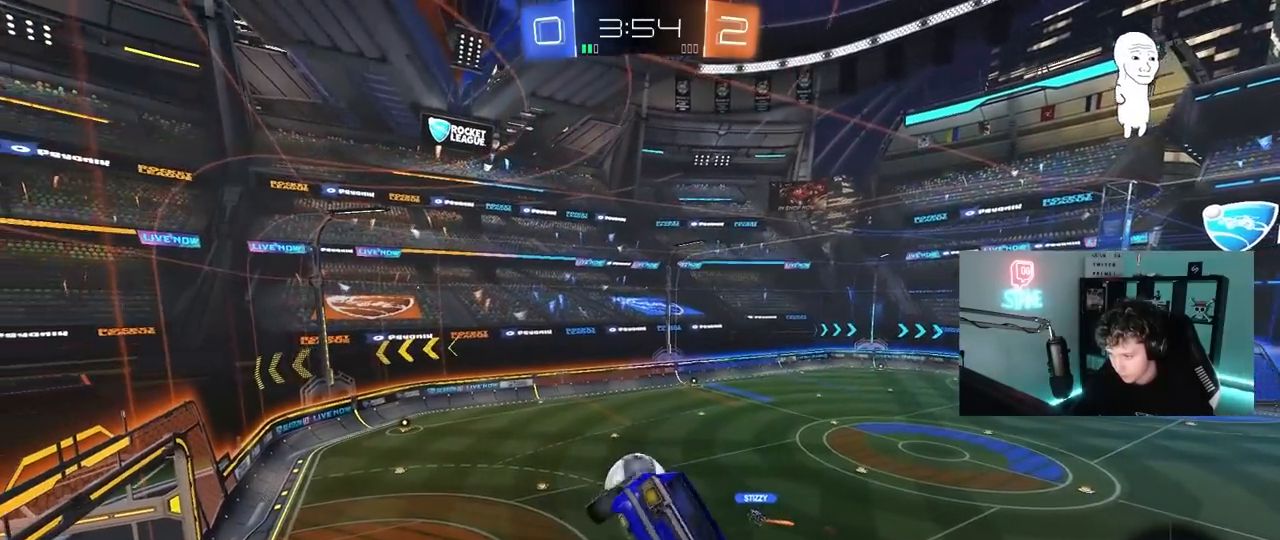
{"keys": [], "mouse": [], "mouse_move": "still", "events": [[17, "w", "down"], [67, "a", "up"], [117, "d", "down"], [167, "d", "up"], [167, "w", "up"]]}
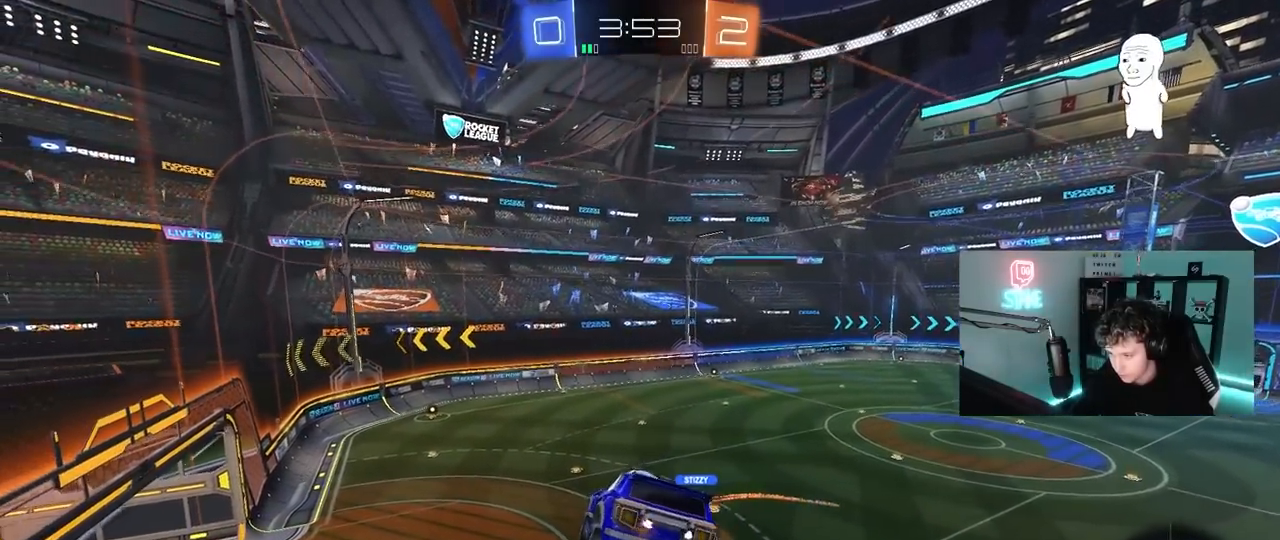
{"keys": [], "mouse": [], "mouse_move": "still", "events": []}
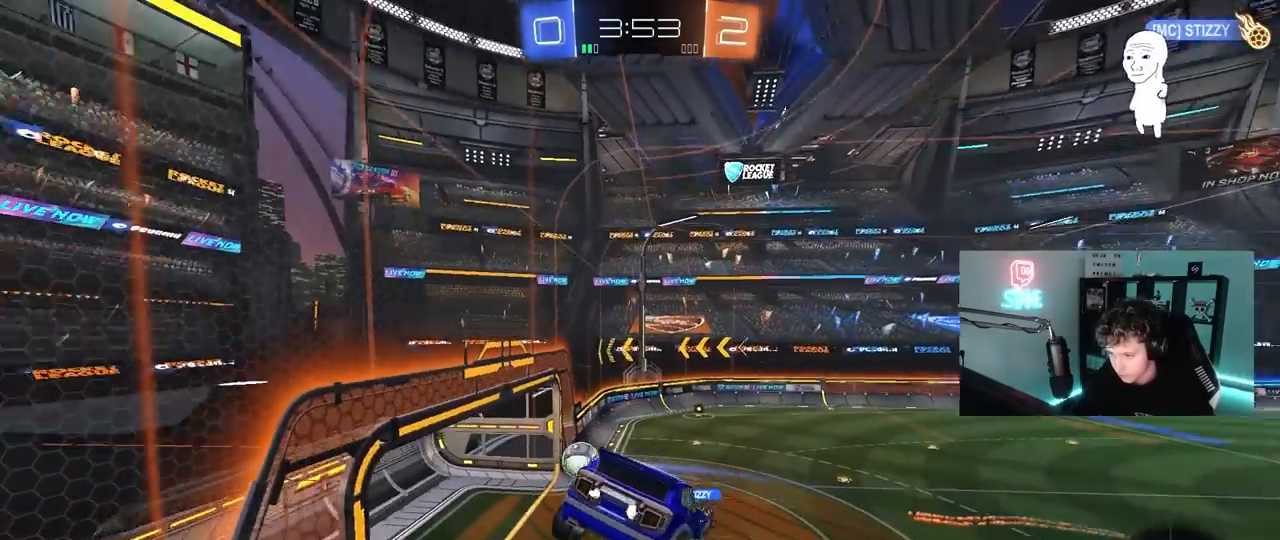
{"keys": ["tab"], "mouse": [], "mouse_move": "still", "events": [[300, "tab", "down"], [333, "space", "down"], [483, "space", "up"]]}
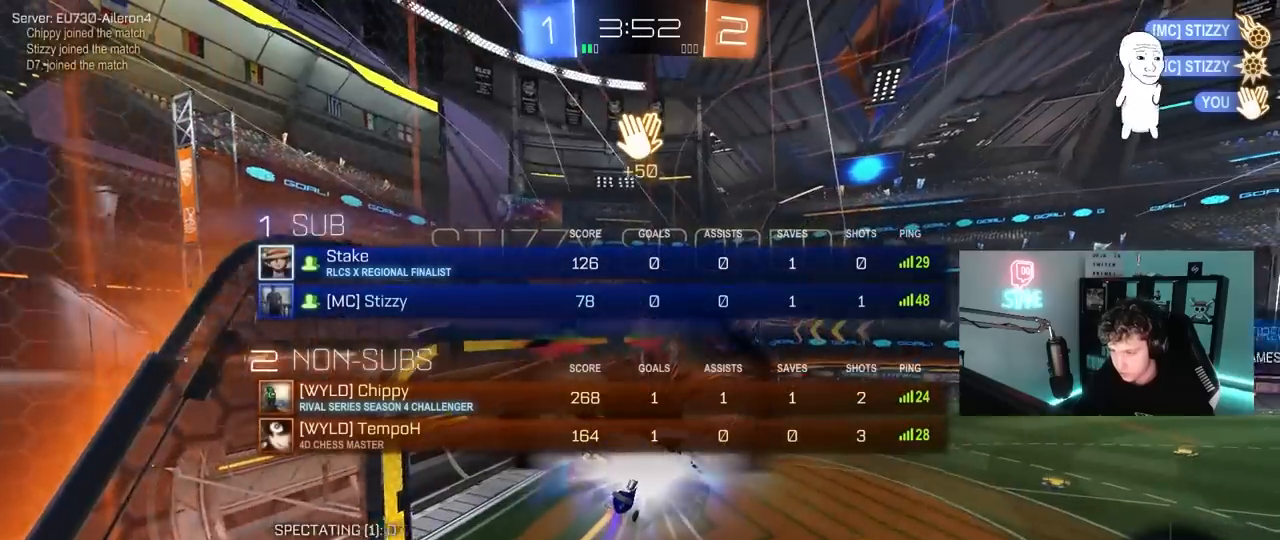
{"keys": ["tab"], "mouse": [], "mouse_move": "still", "events": [[400, "tab", "up"], [450, "tab", "down"]]}
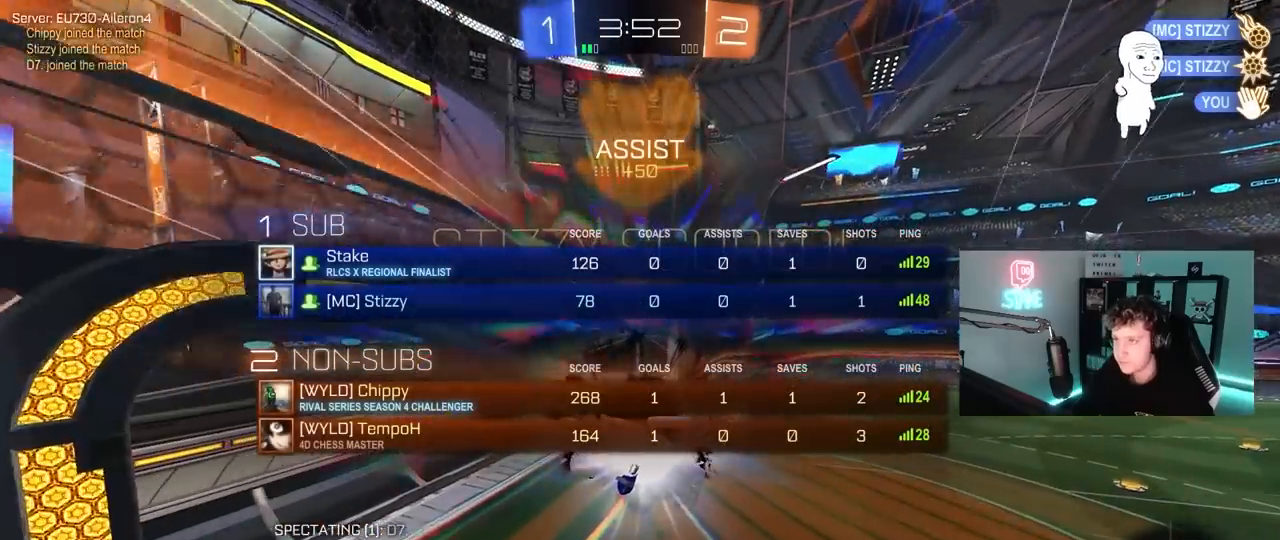
{"keys": [], "mouse": [], "mouse_move": "still", "events": [[33, "tab", "up"], [133, "mouse_left", "down"], [317, "a", "down"], [317, "shift", "down"], [417, "shift", "up"], [467, "a", "up"], [500, "mouse_left", "up"]]}
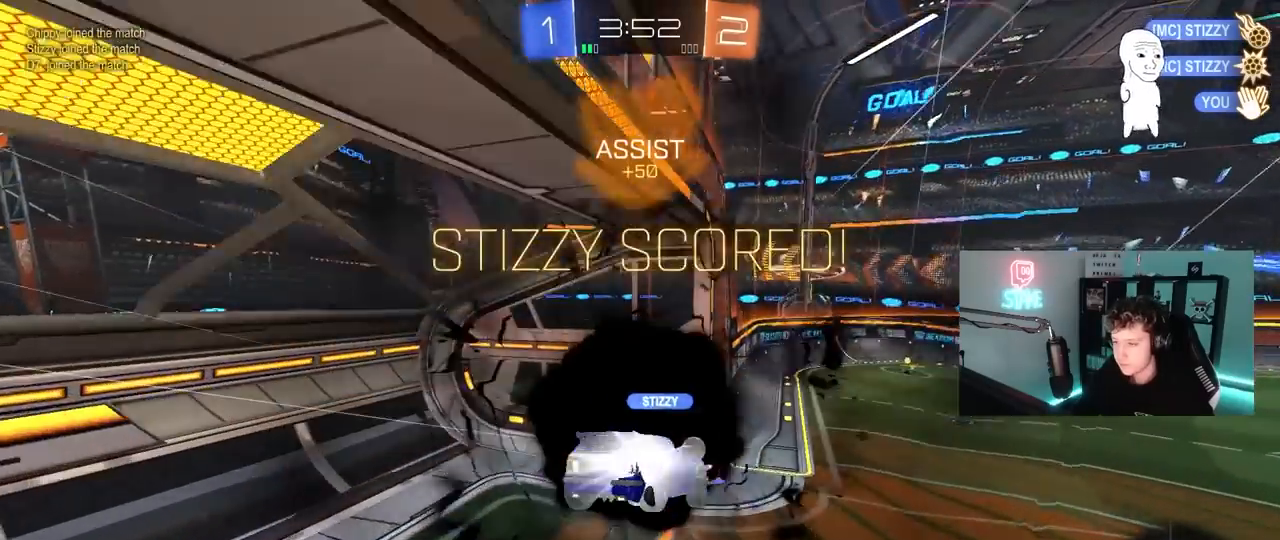
{"keys": ["tab"], "mouse": [], "mouse_move": "still", "events": [[100, "tab", "down"]]}
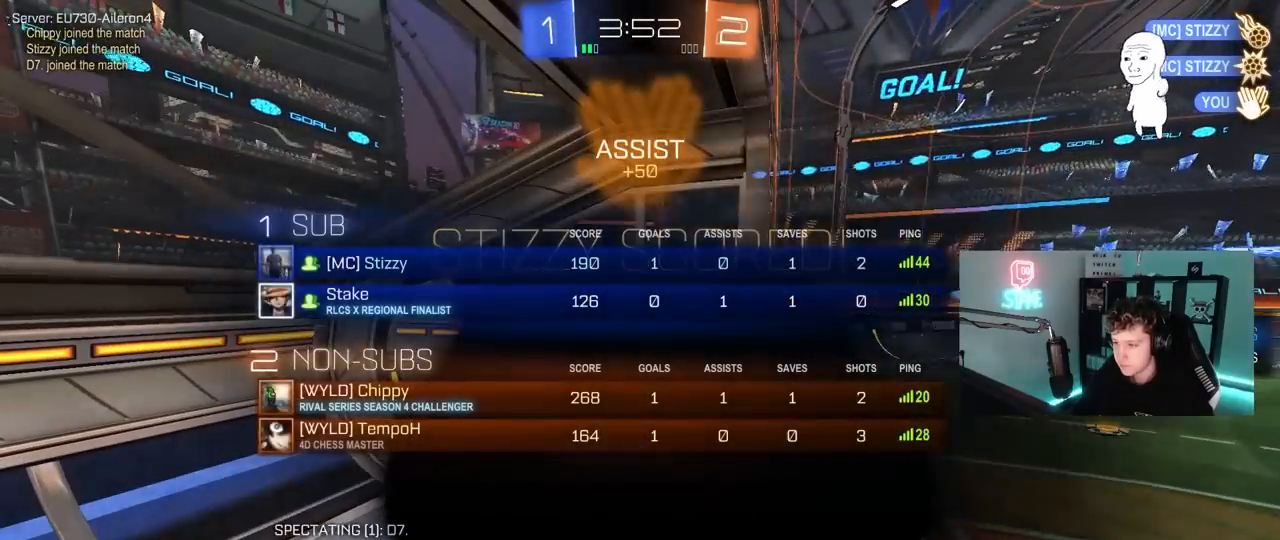
{"keys": [], "mouse": ["right"], "mouse_move": "still", "events": [[67, "mouse_right", "down"], [217, "mouse_right", "up"], [267, "mouse_right", "down"], [267, "tab", "up"], [450, "mouse_right", "up"], [500, "mouse_right", "down"]]}
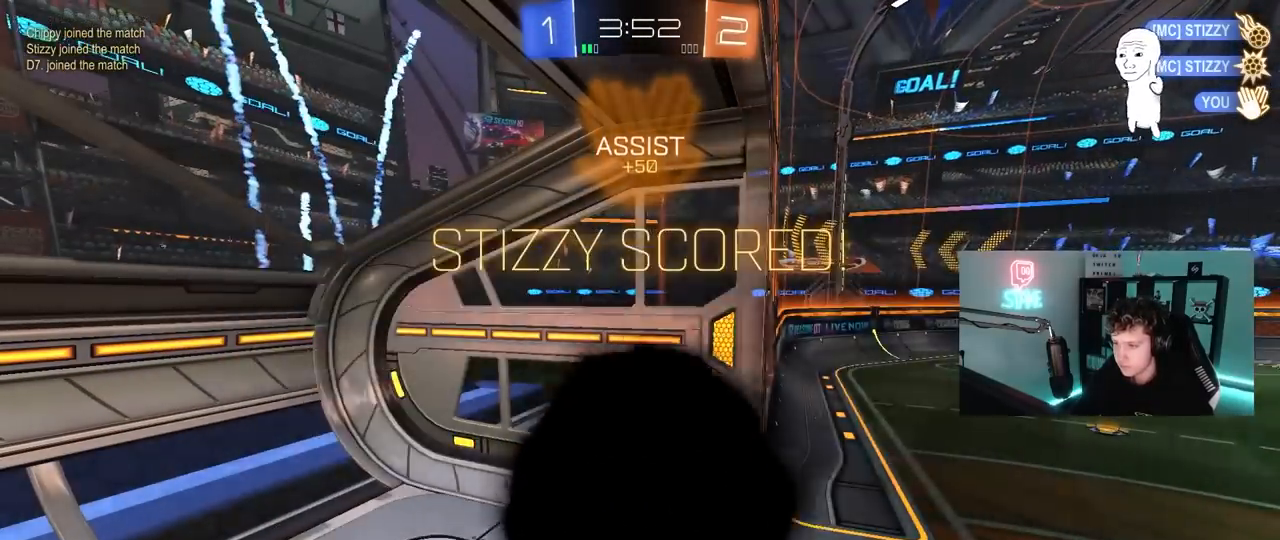
{"keys": ["tab"], "mouse": ["right"], "mouse_move": "still", "events": [[83, "tab", "down"], [133, "mouse_right", "up"], [183, "mouse_right", "down"], [317, "mouse_right", "up"], [417, "mouse_right", "down"]]}
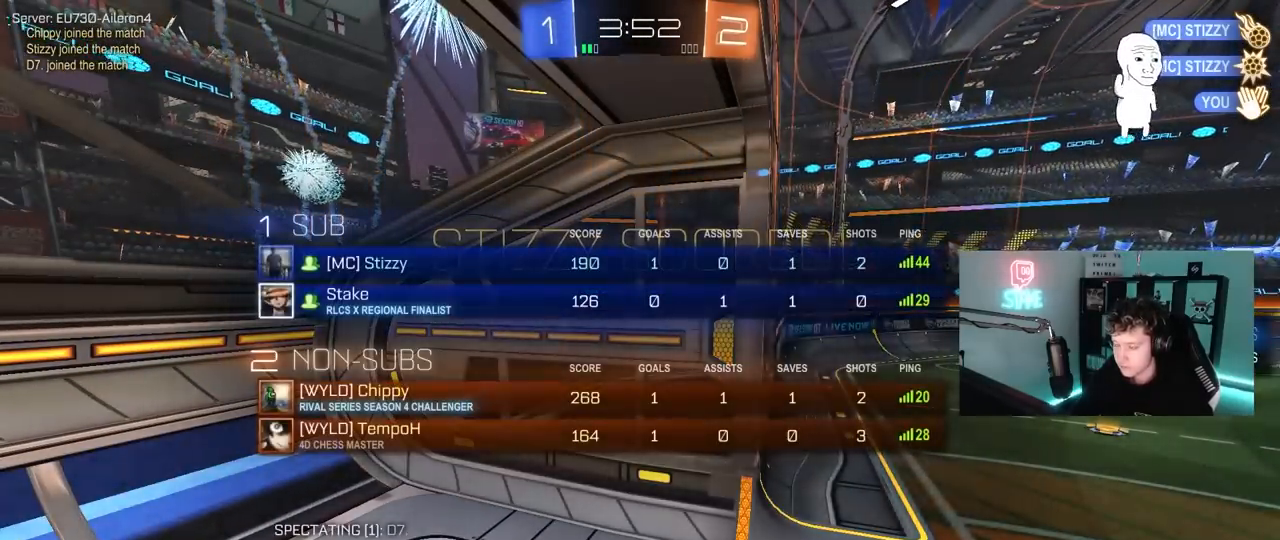
{"keys": [], "mouse": [], "mouse_move": "still", "events": [[50, "mouse_right", "up"], [100, "mouse_right", "down"], [200, "tab", "up"], [250, "mouse_right", "up"], [333, "mouse_right", "down"], [483, "mouse_right", "up"]]}
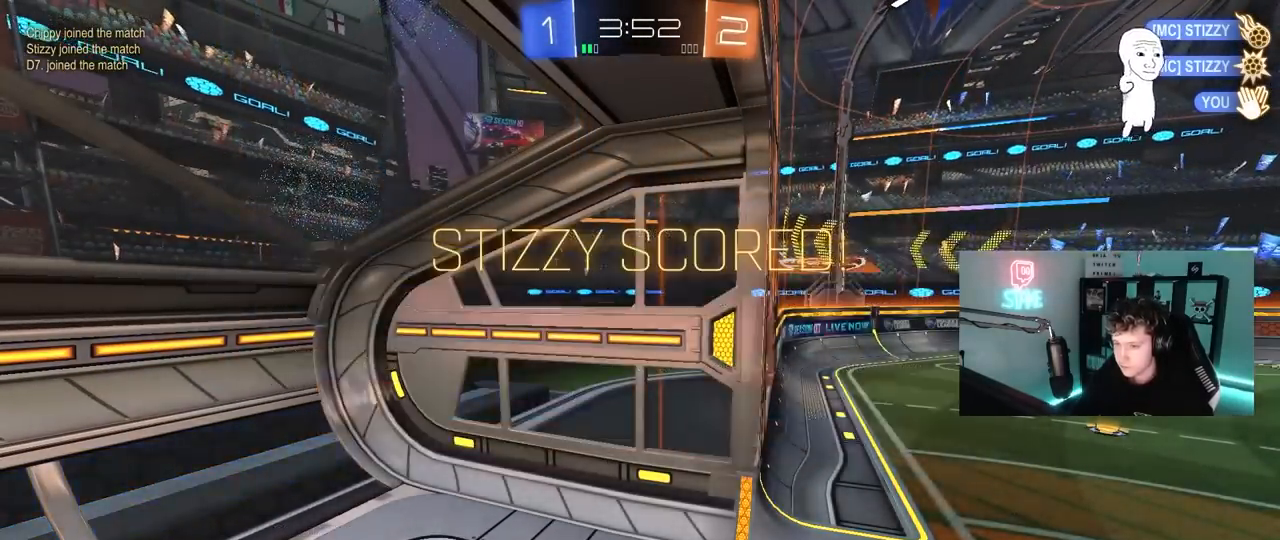
{"keys": [], "mouse": ["right"], "mouse_move": "still", "events": [[17, "mouse_right", "down"], [67, "tab", "down"], [167, "mouse_right", "up"], [350, "tab", "up"], [500, "mouse_right", "down"]]}
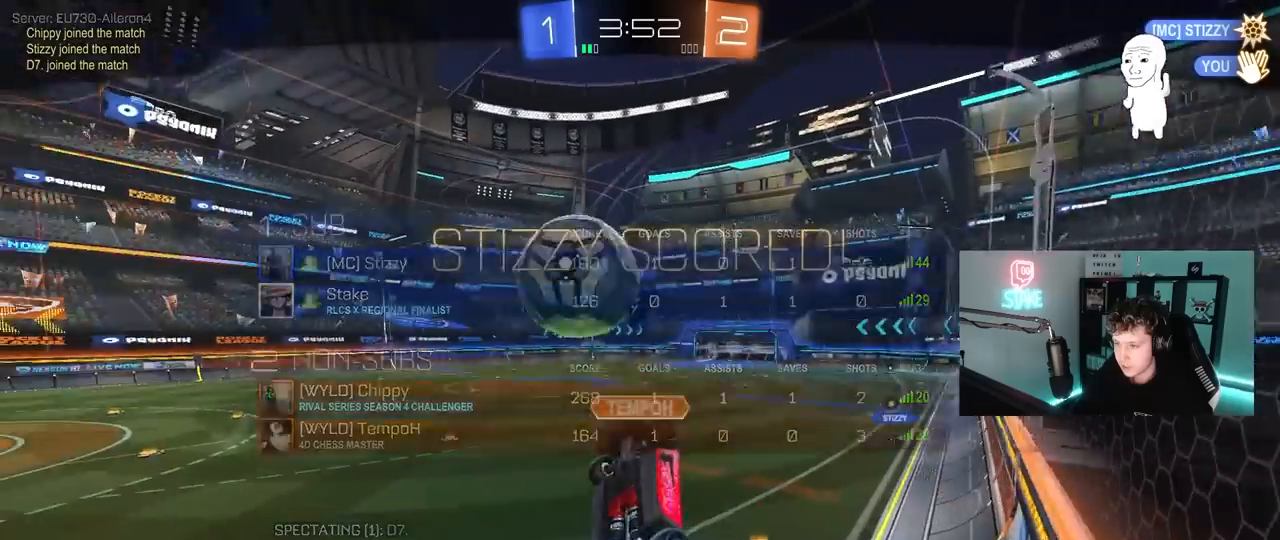
{"keys": [], "mouse": ["right"], "mouse_move": "still", "events": [[133, "mouse_right", "up"], [183, "mouse_right", "down"], [367, "mouse_right", "up"], [467, "mouse_right", "down"]]}
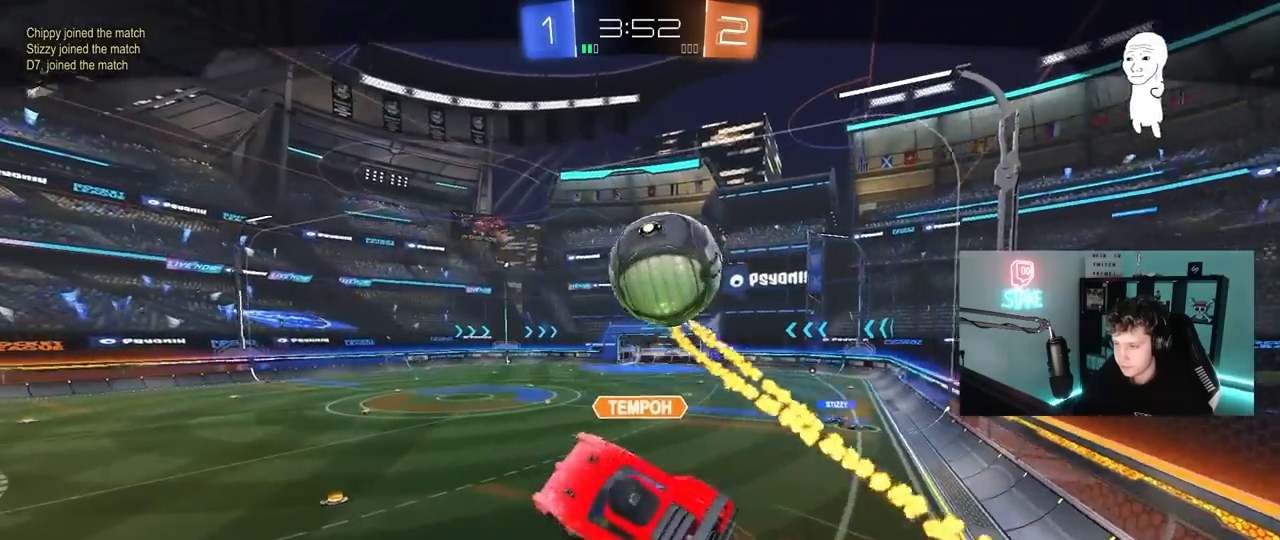
{"keys": [], "mouse": ["right"], "mouse_move": "still", "events": [[200, "mouse_right", "up"], [283, "mouse_right", "down"]]}
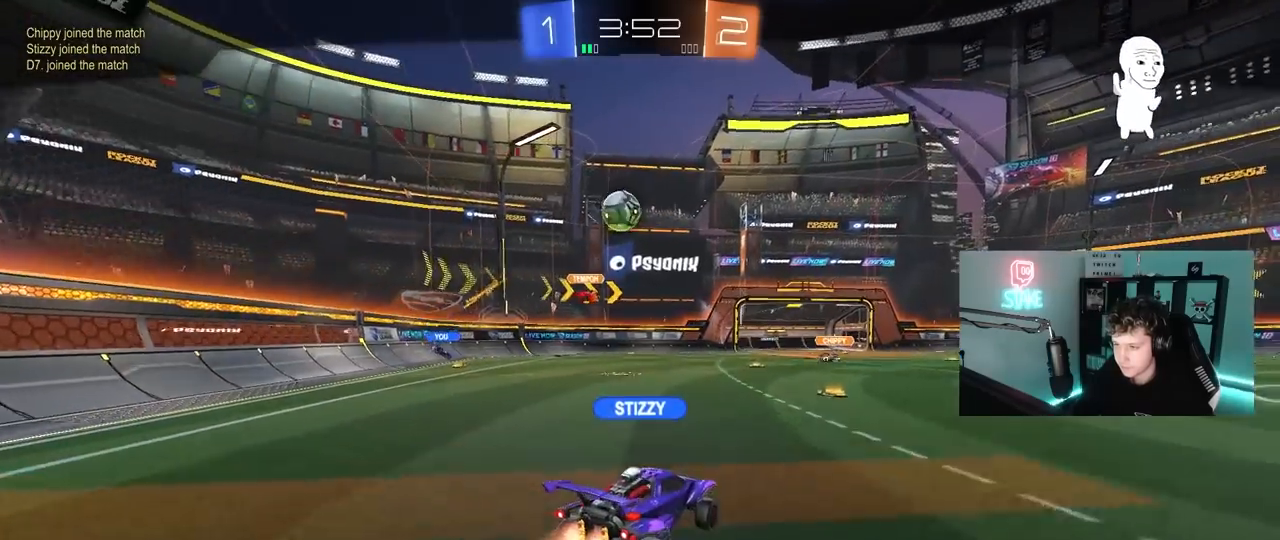
{"keys": [], "mouse": ["right"], "mouse_move": "still", "events": [[17, "mouse_right", "up"], [217, "mouse_right", "down"], [400, "mouse_right", "up"], [500, "mouse_right", "down"]]}
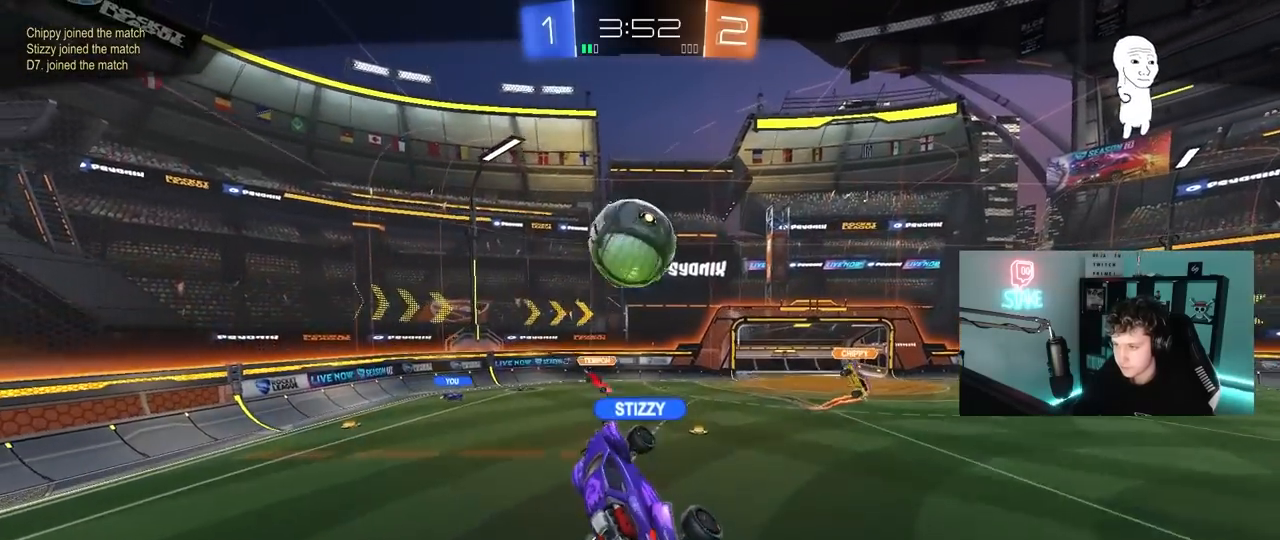
{"keys": [], "mouse": ["right"], "mouse_move": "still", "events": [[183, "mouse_right", "up"], [317, "mouse_right", "down"]]}
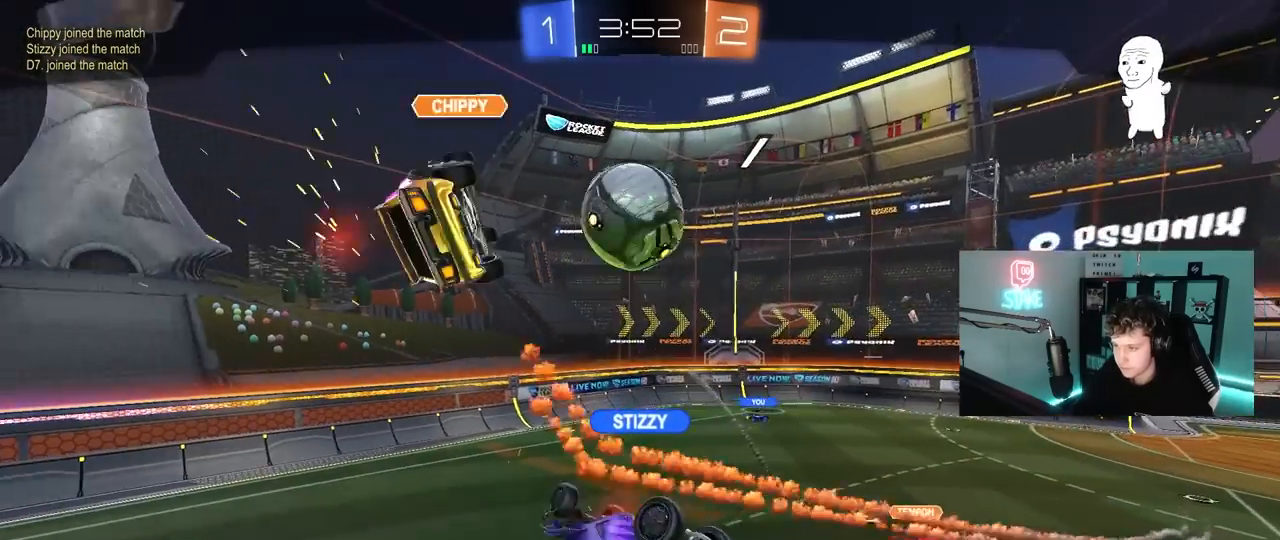
{"keys": [], "mouse": [], "mouse_move": "still", "events": [[67, "mouse_right", "up"], [200, "mouse_right", "down"], [433, "mouse_right", "up"]]}
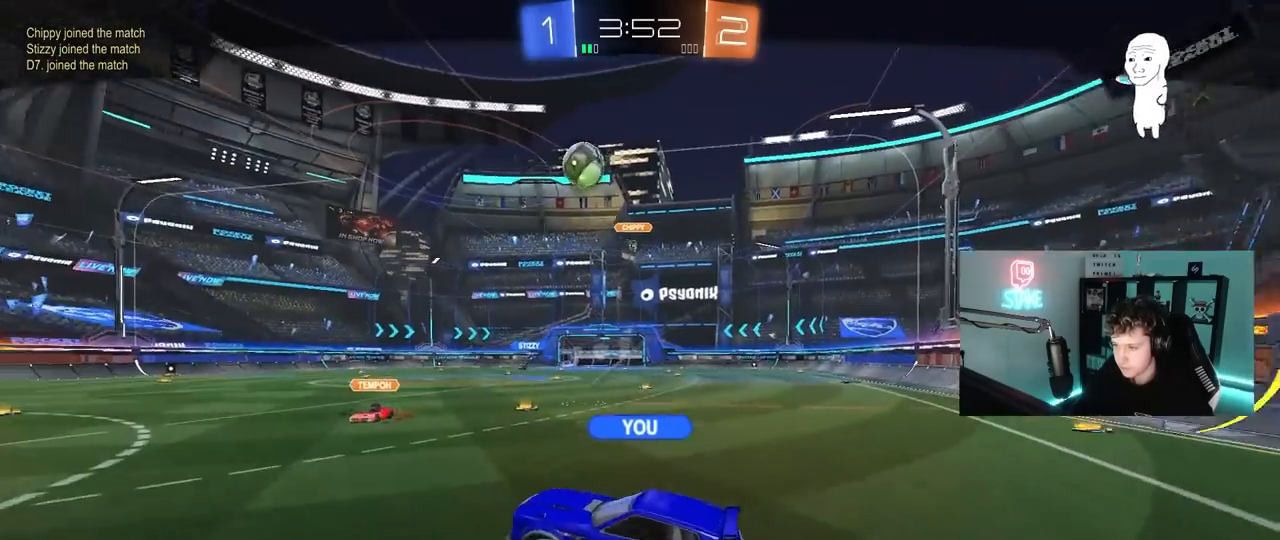
{"keys": [], "mouse": [], "mouse_move": "still", "events": []}
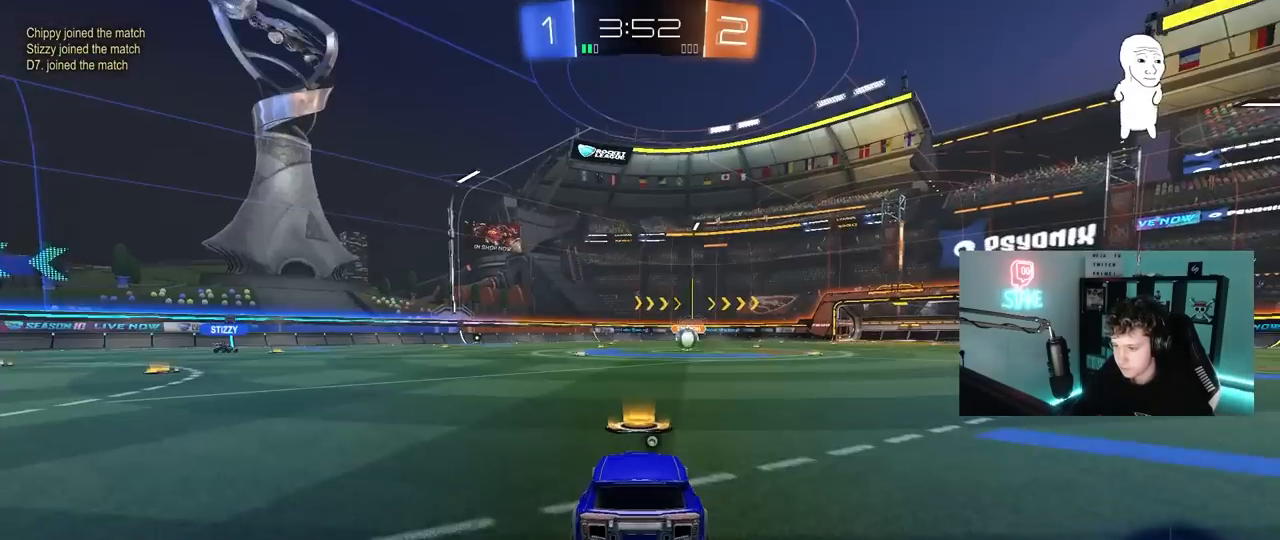
{"keys": ["tab"], "mouse": [], "mouse_move": "down-left", "events": [[233, "mouse_right", "down"], [317, "mouse_right", "up"], [317, "tab", "down"]]}
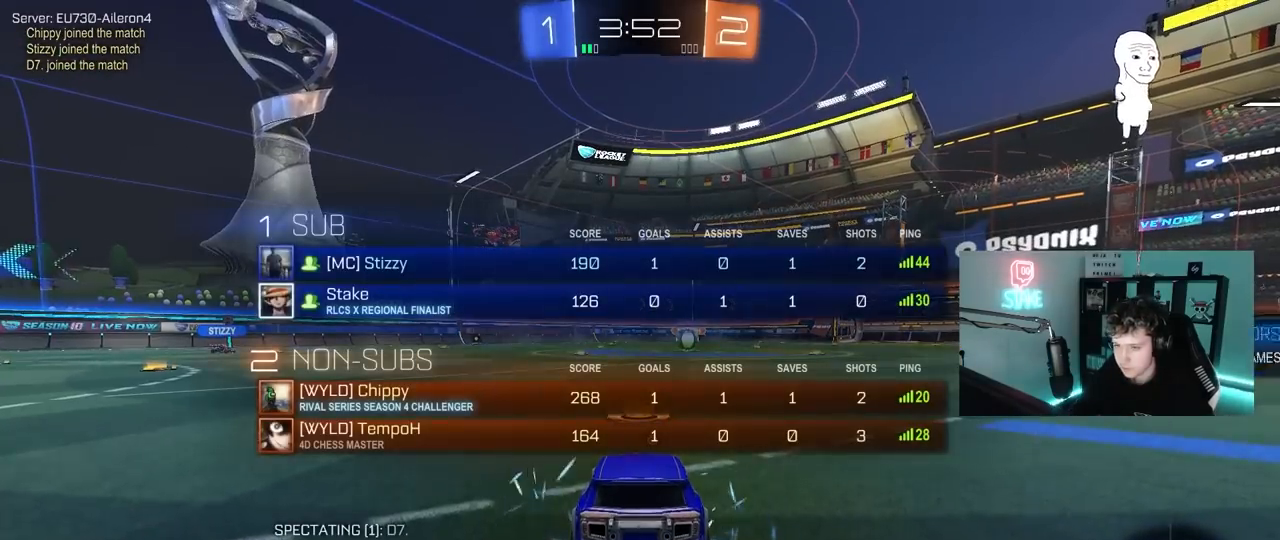
{"keys": ["tab"], "mouse": [], "mouse_move": "still", "events": []}